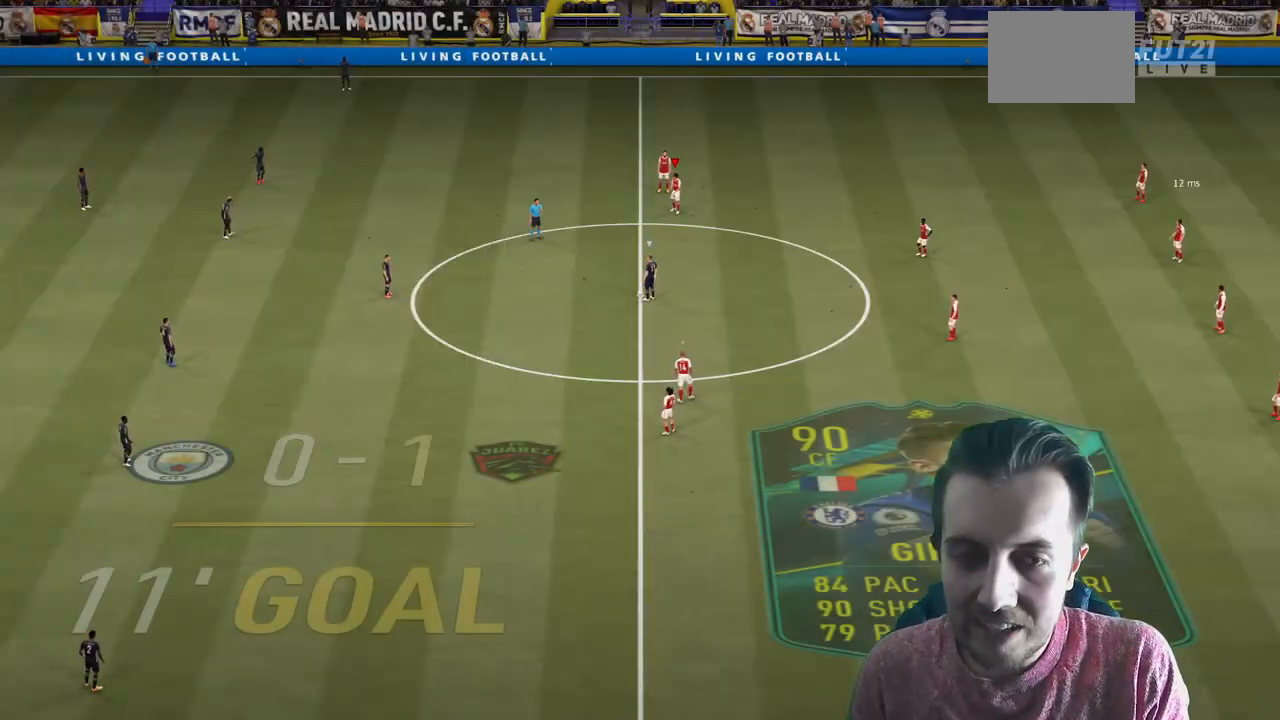
Gameplay with a controller (Xbox layout); each line is a JSON object with the inputs held at the frame after it. "events" lists button and stick changes between this image and that frame as [ms after this image, input, new state], when the widget could be followed in between. Not read: L3 R3.
{"buttons": ["R2"], "left_stick": "up-left", "right_stick": "center", "events": [[167, "right_stick", "down"], [234, "right_stick", "center"], [267, "R2", "down"], [401, "left_stick", "up-left"]]}
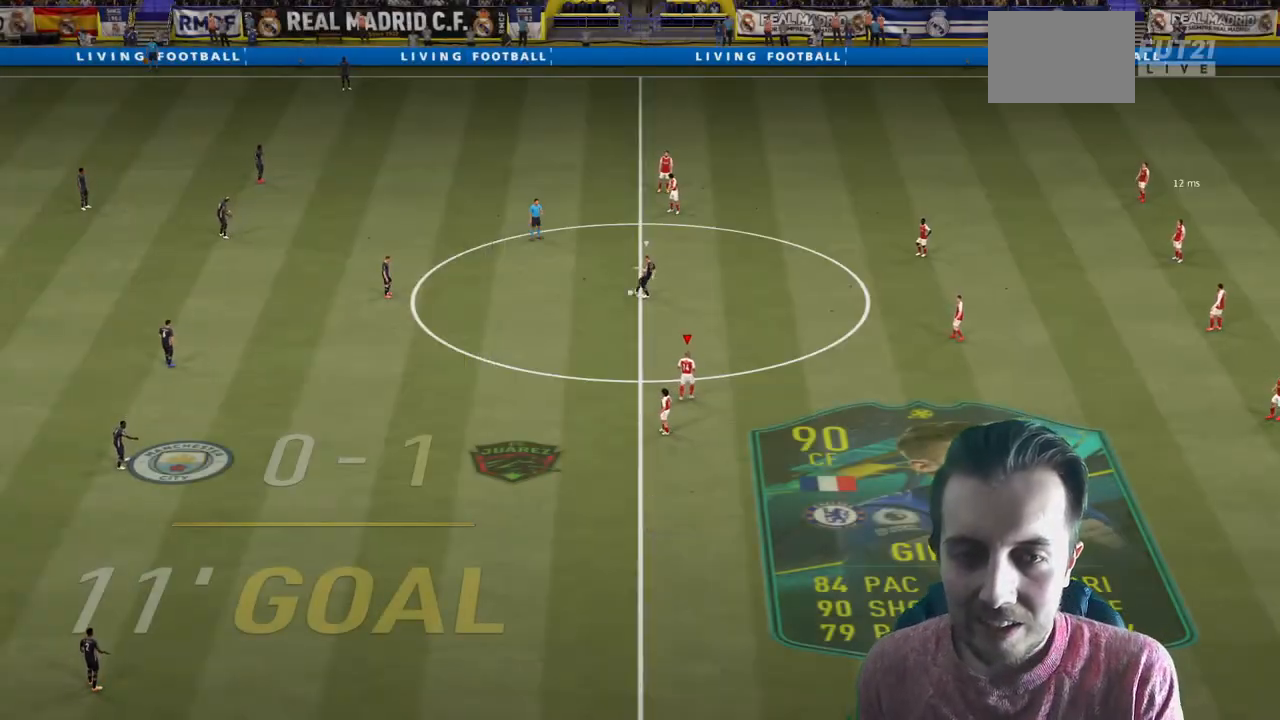
{"buttons": ["R2"], "left_stick": "up", "right_stick": "center", "events": [[100, "left_stick", "up"]]}
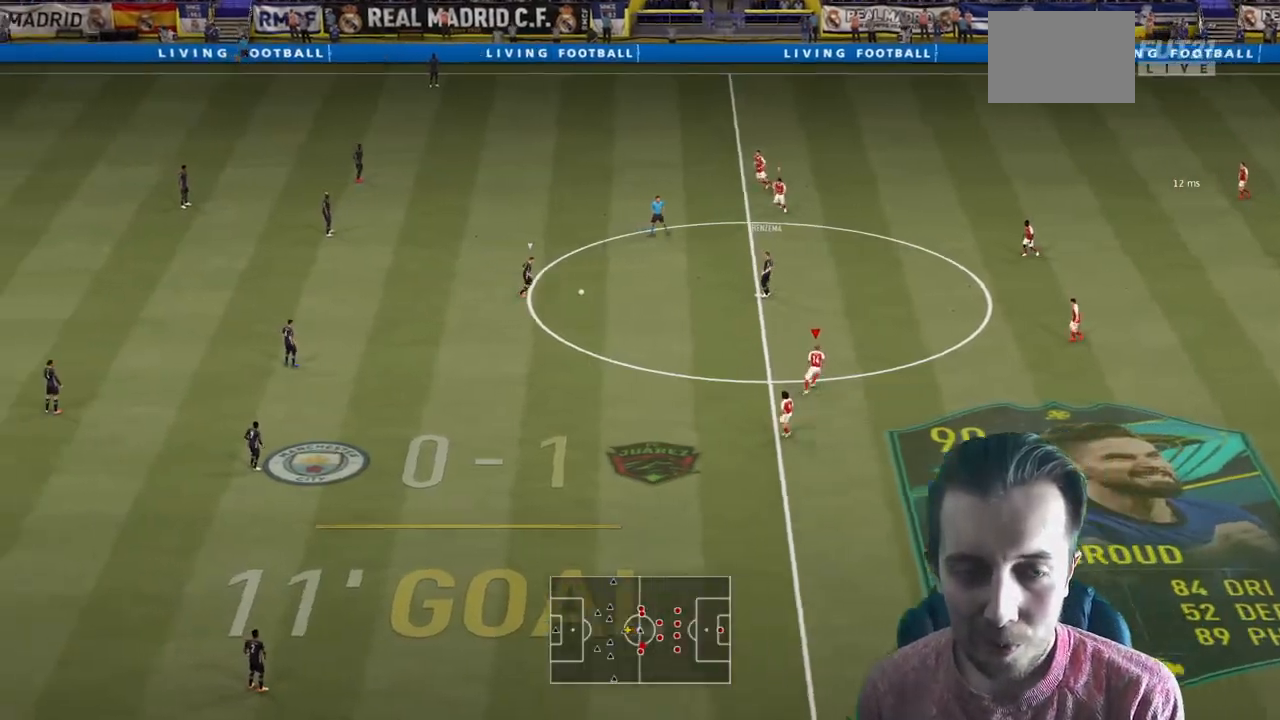
{"buttons": ["R2"], "left_stick": "up", "right_stick": "center", "events": []}
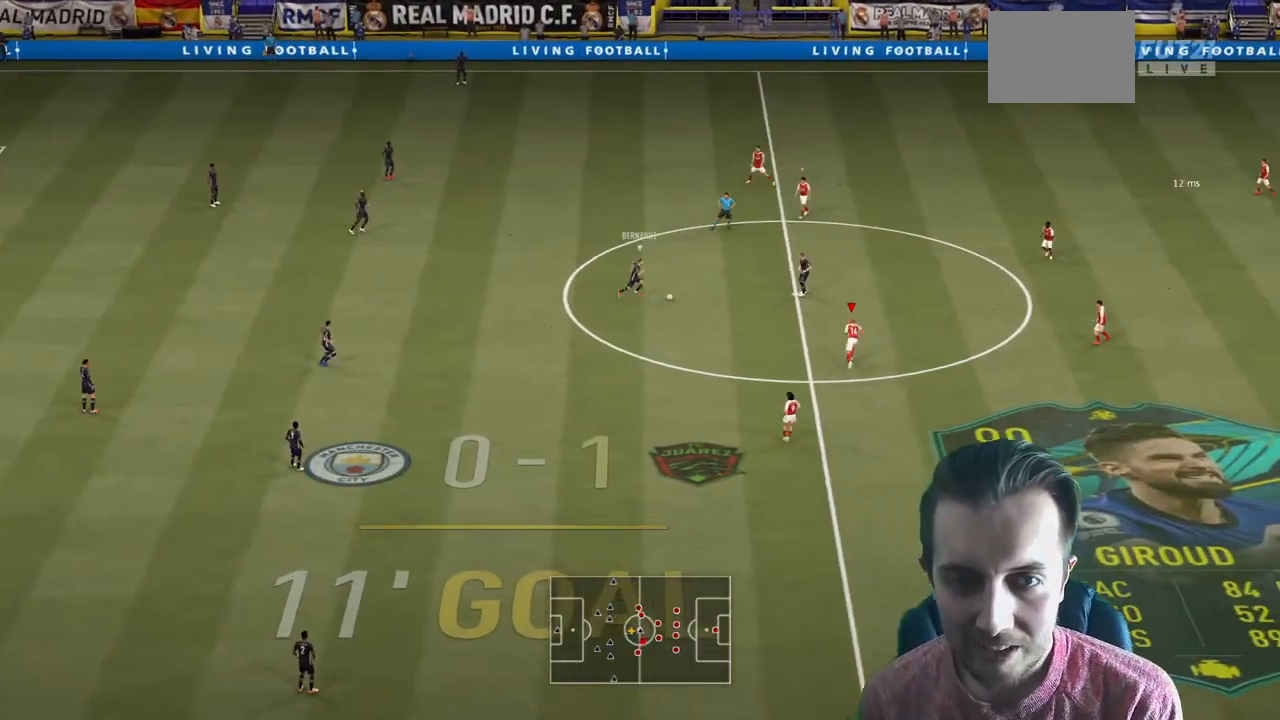
{"buttons": ["R2"], "left_stick": "up", "right_stick": "center", "events": []}
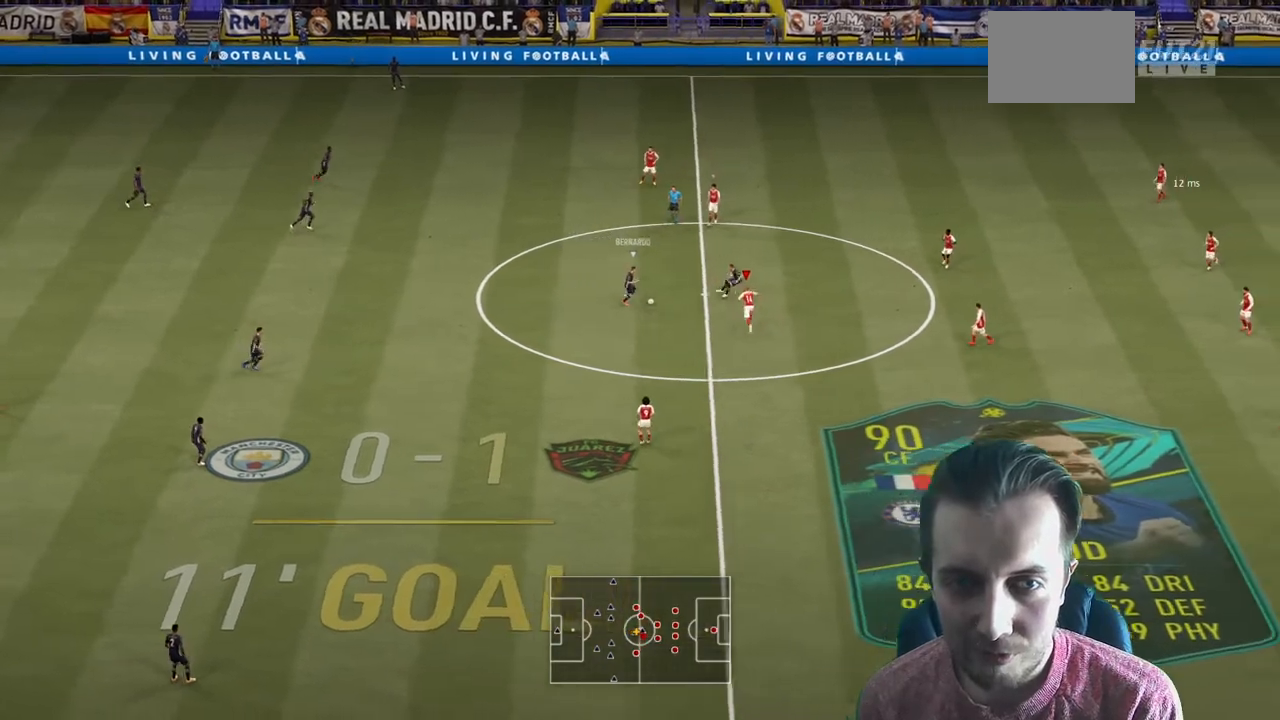
{"buttons": ["L2"], "left_stick": "right", "right_stick": "center", "events": [[267, "L2", "down"], [267, "R2", "up"], [334, "left_stick", "right"]]}
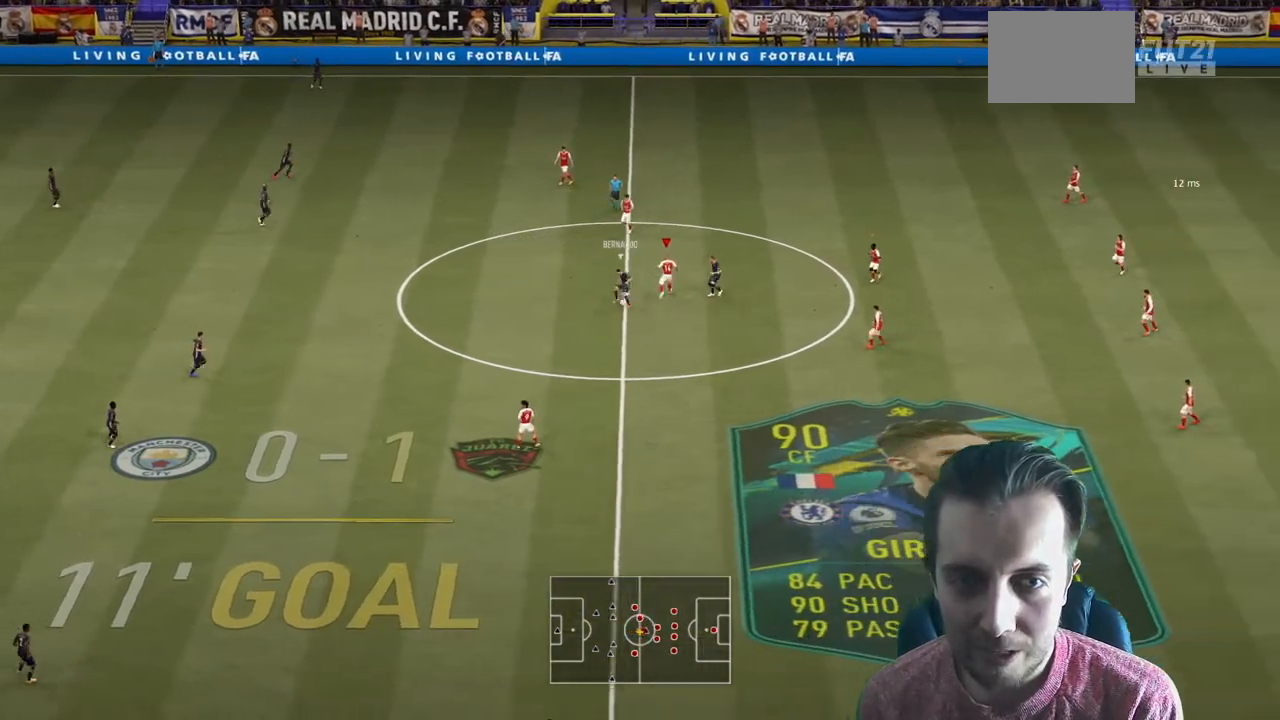
{"buttons": ["L2", "R2"], "left_stick": "down-right", "right_stick": "center", "events": [[133, "left_stick", "down-right"], [300, "R2", "down"]]}
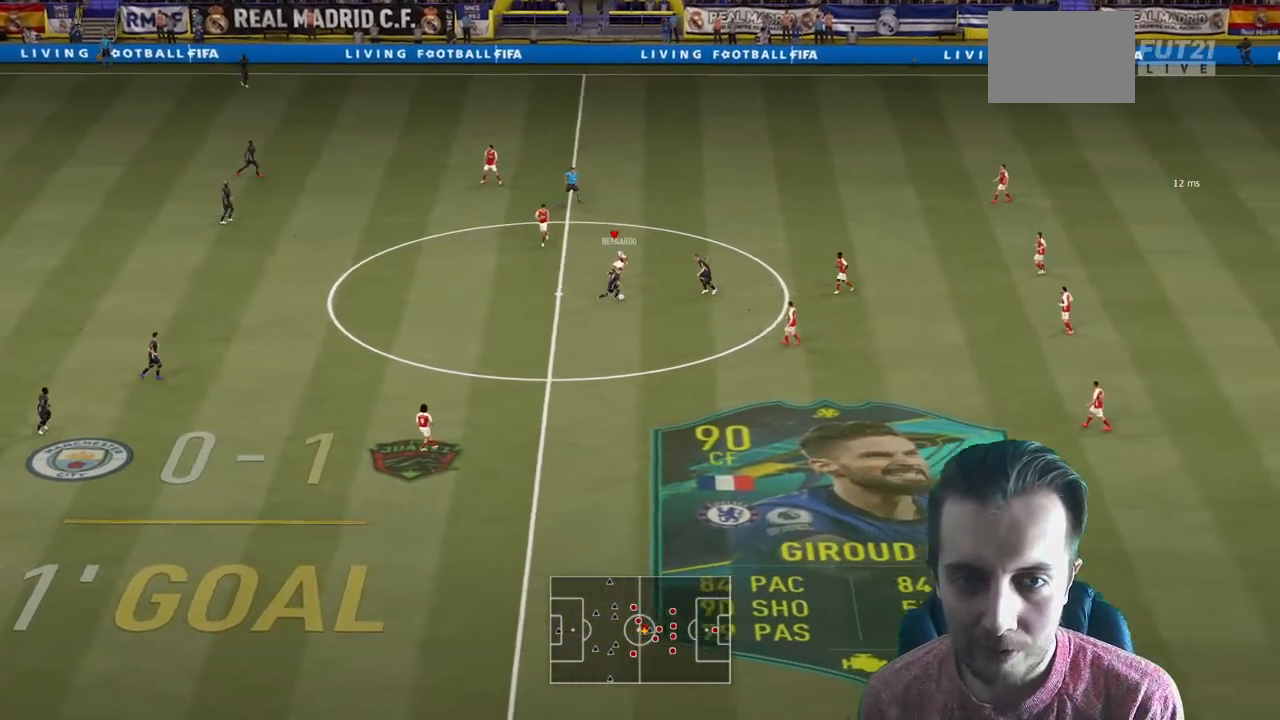
{"buttons": ["R2"], "left_stick": "down-right", "right_stick": "center", "events": [[134, "L2", "up"]]}
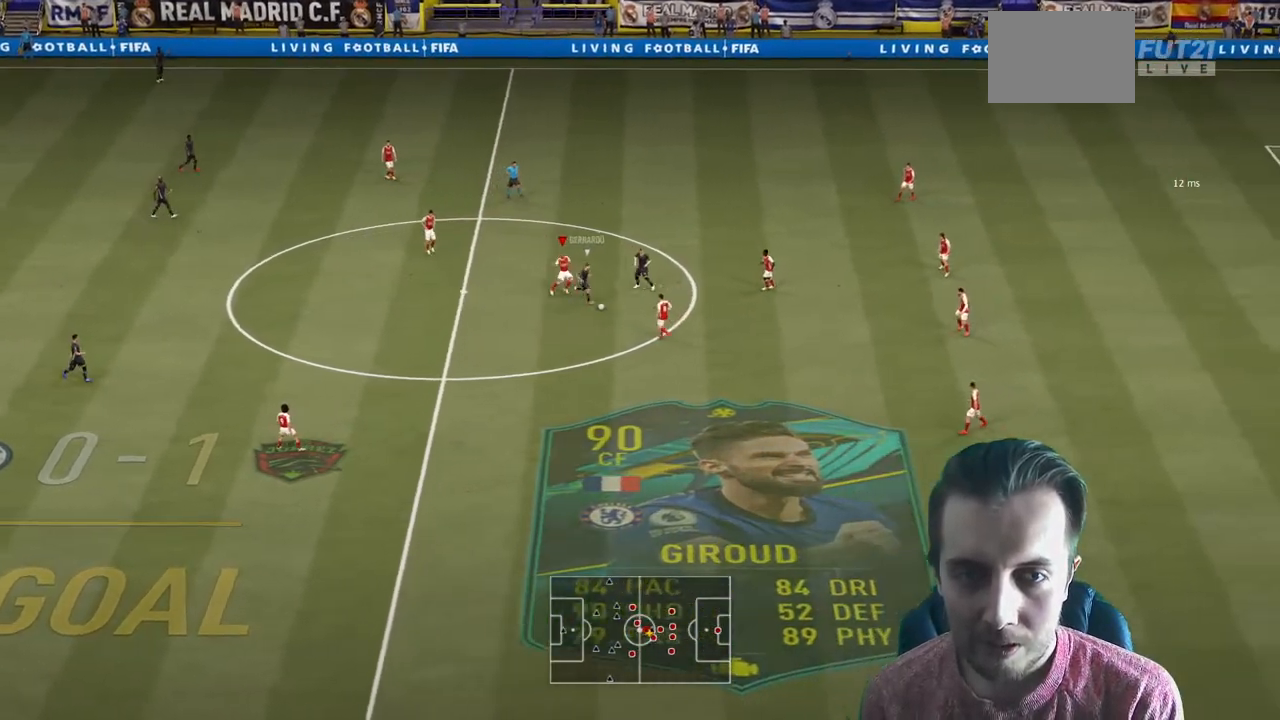
{"buttons": ["L2", "R2"], "left_stick": "up", "right_stick": "center", "events": [[200, "left_stick", "up-right"], [267, "left_stick", "up"], [467, "L2", "down"]]}
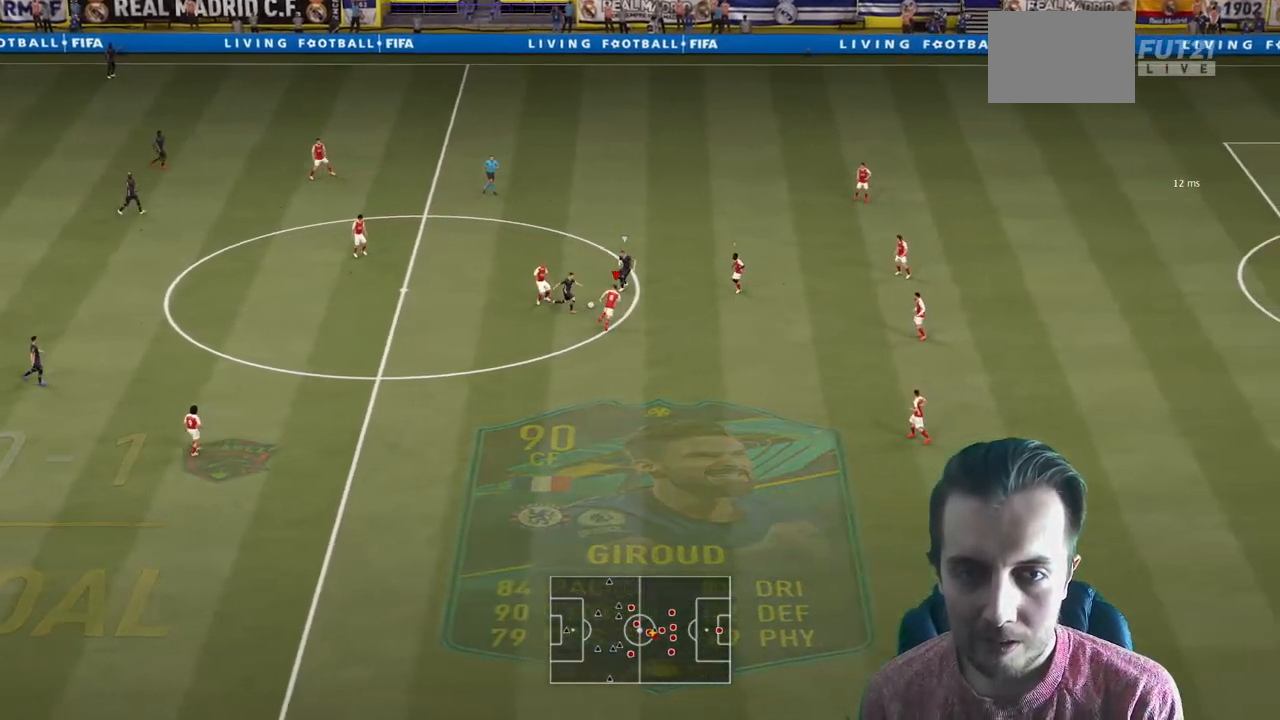
{"buttons": ["L2", "R2"], "left_stick": "up-right", "right_stick": "center", "events": [[67, "left_stick", "up-right"]]}
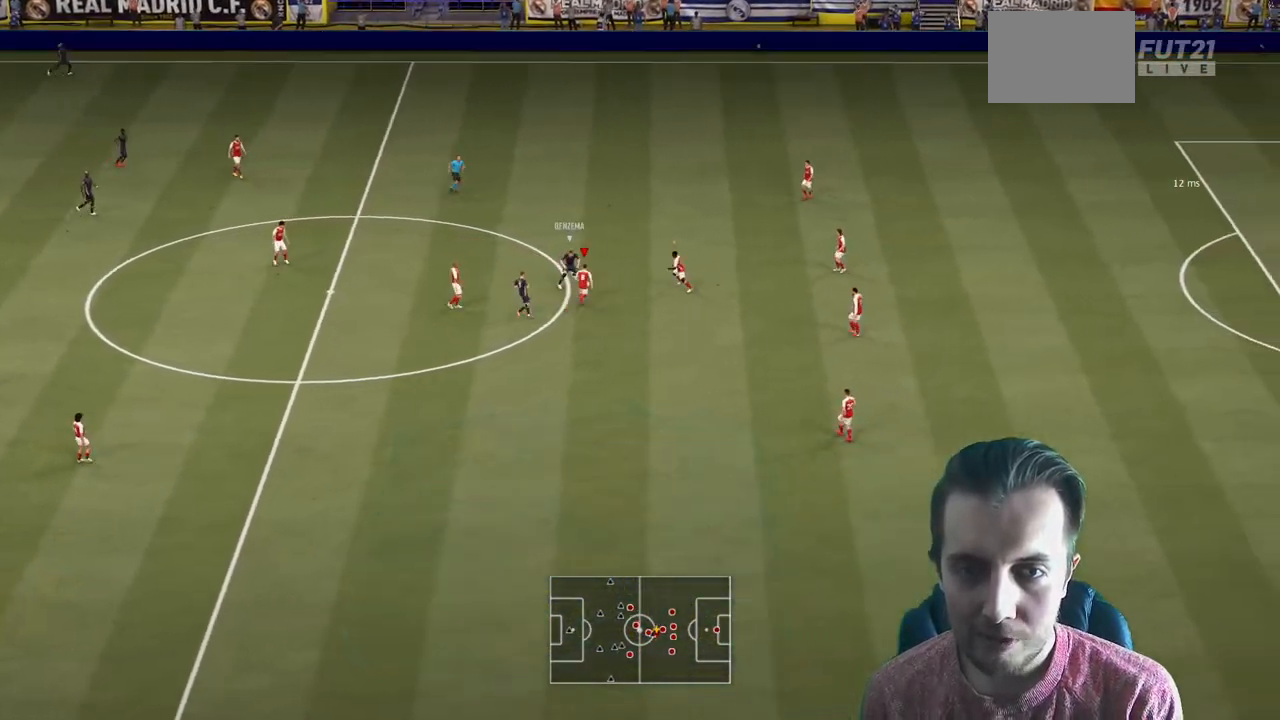
{"buttons": ["L2", "R2"], "left_stick": "up", "right_stick": "center", "events": [[100, "left_stick", "up"]]}
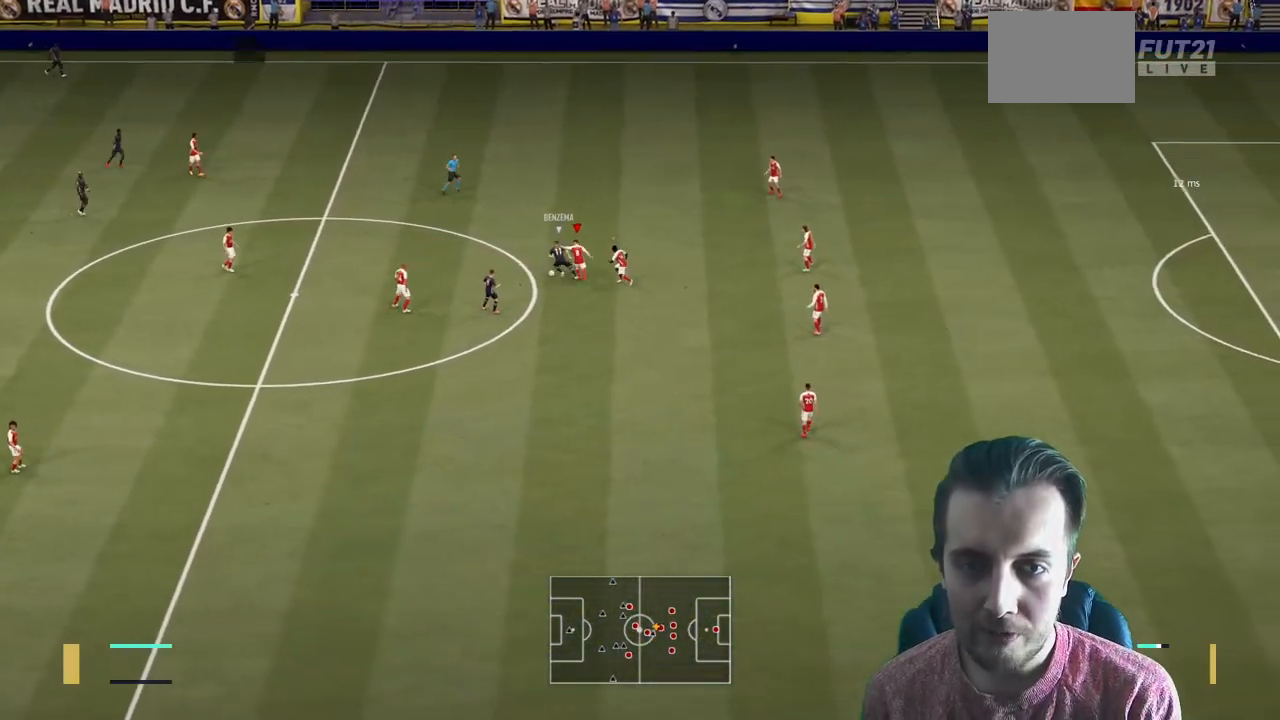
{"buttons": ["L2", "R2"], "left_stick": "left", "right_stick": "center", "events": [[301, "left_stick", "up-left"], [434, "left_stick", "left"]]}
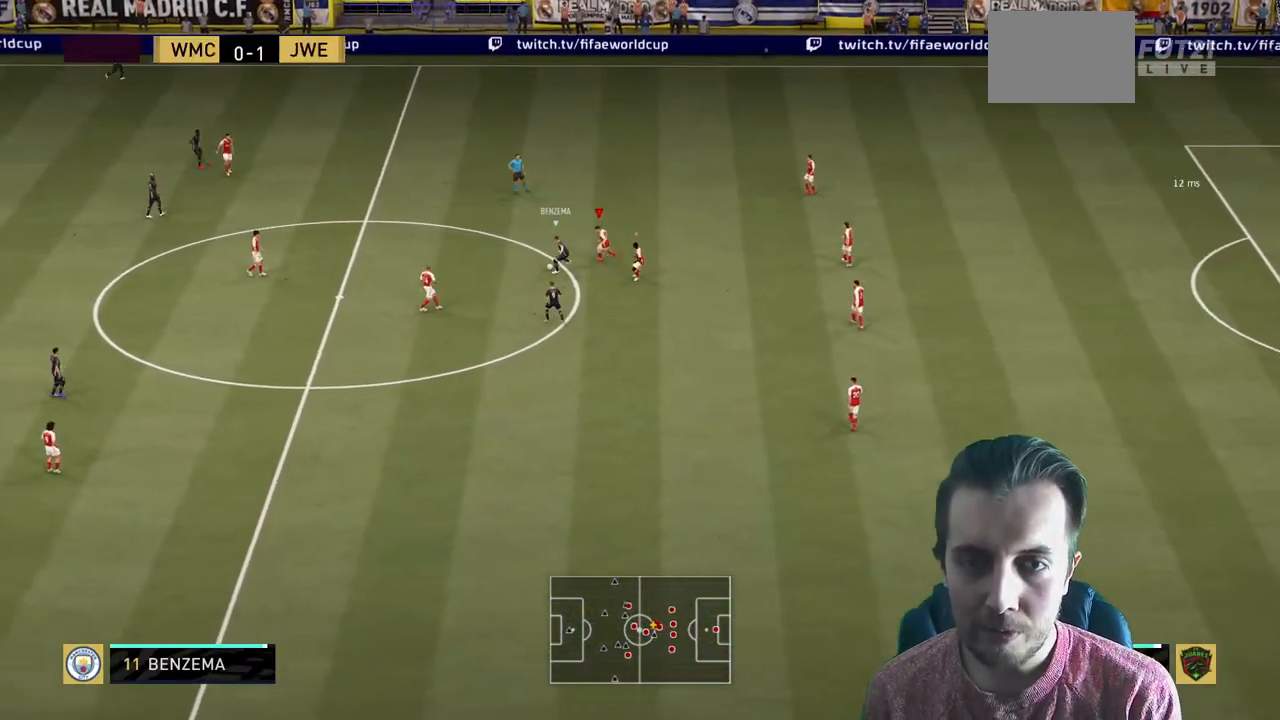
{"buttons": ["L2", "R2"], "left_stick": "left", "right_stick": "center", "events": [[67, "R2", "up"], [133, "R2", "down"], [133, "left_stick", "down"], [434, "left_stick", "left"]]}
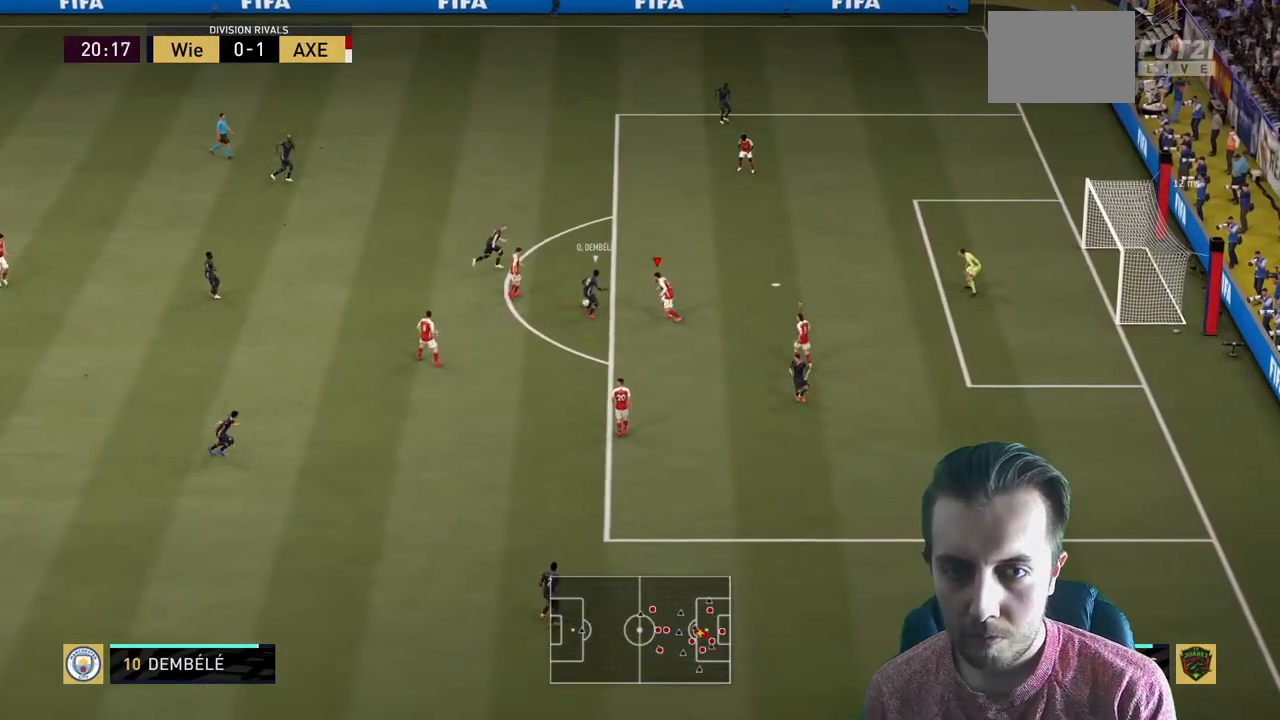
{"buttons": ["L2", "R2"], "left_stick": "up", "right_stick": "center", "events": [[67, "left_stick", "up"]]}
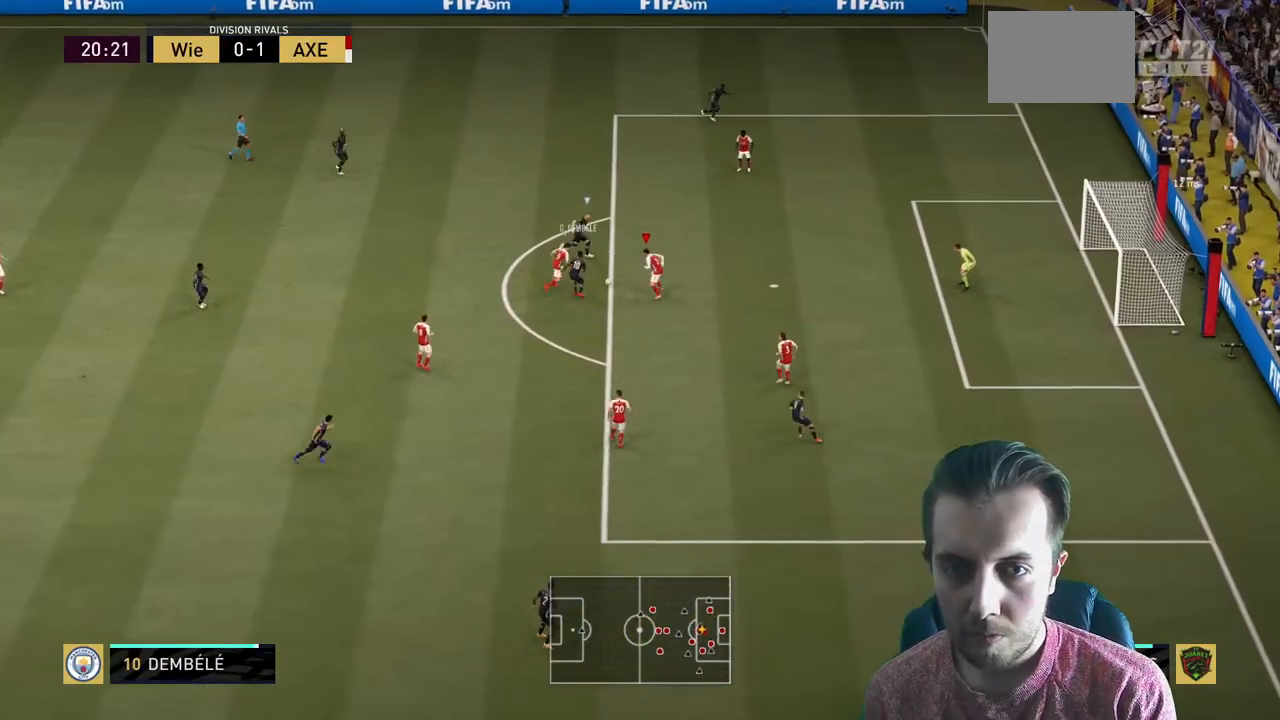
{"buttons": ["R2"], "left_stick": "up-right", "right_stick": "center", "events": [[234, "left_stick", "up-right"], [500, "L2", "up"]]}
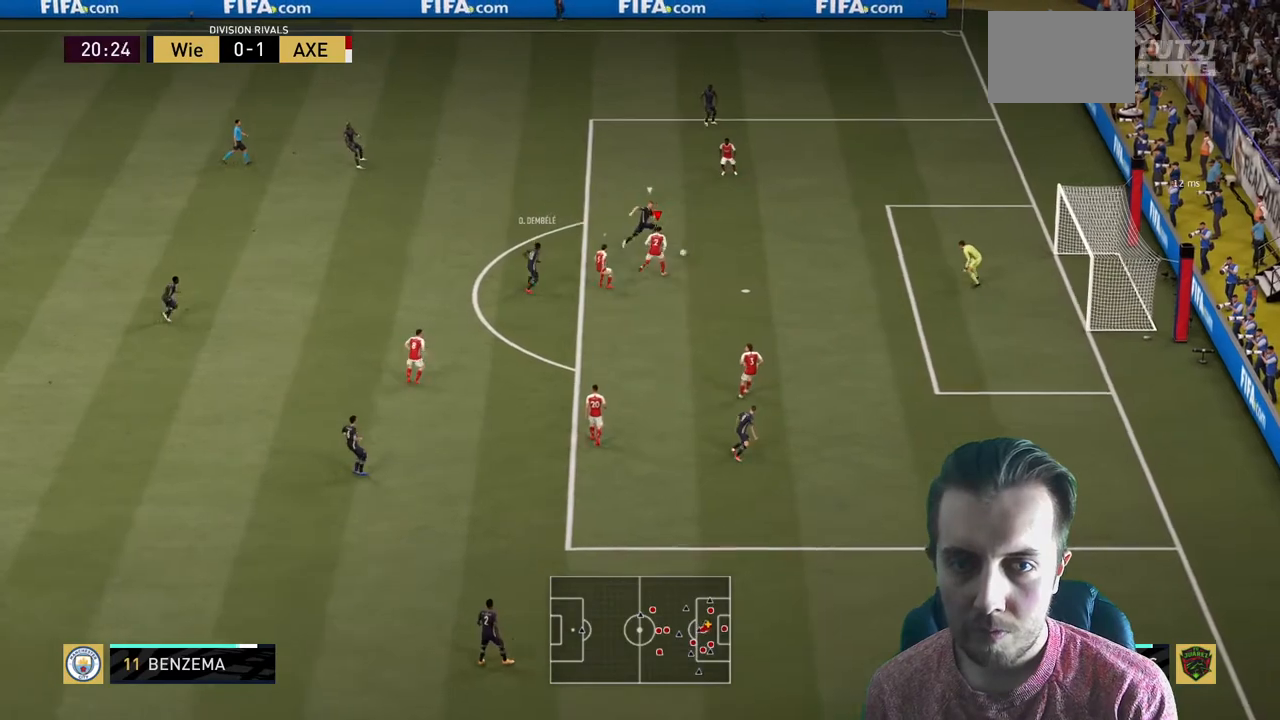
{"buttons": ["R2"], "left_stick": "up-right", "right_stick": "center", "events": []}
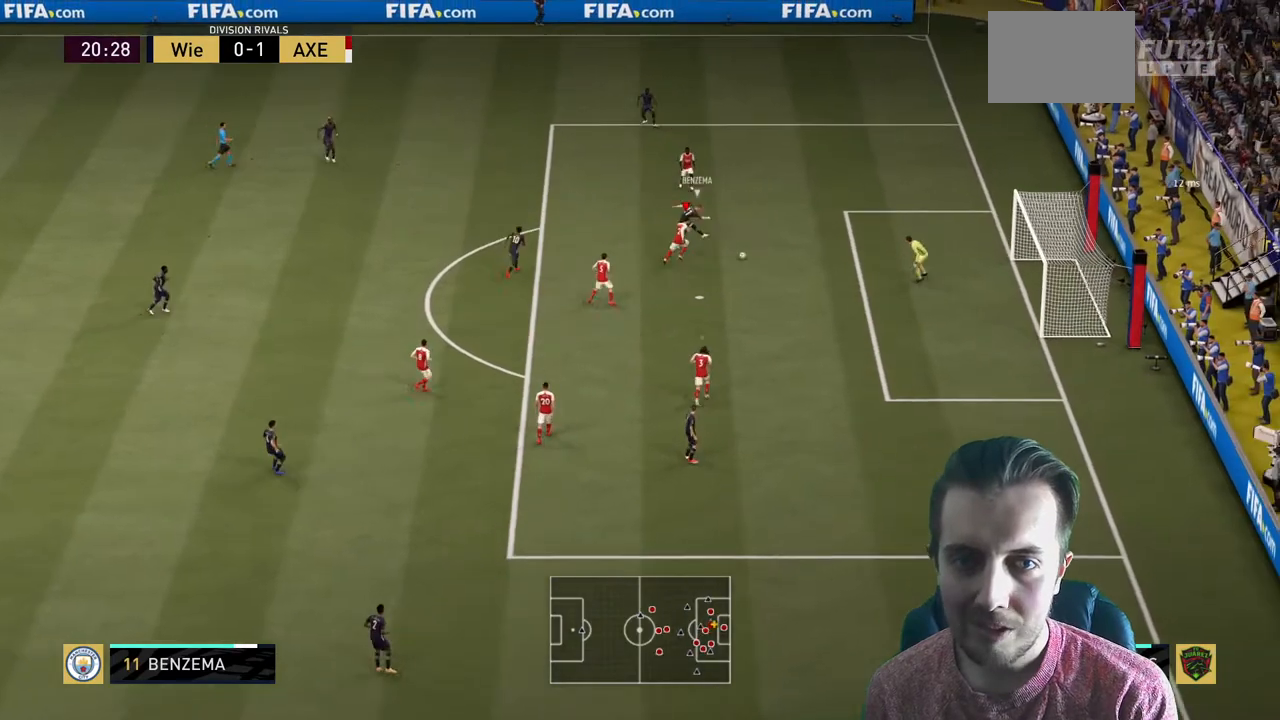
{"buttons": ["R2"], "left_stick": "left", "right_stick": "center", "events": [[334, "left_stick", "left"]]}
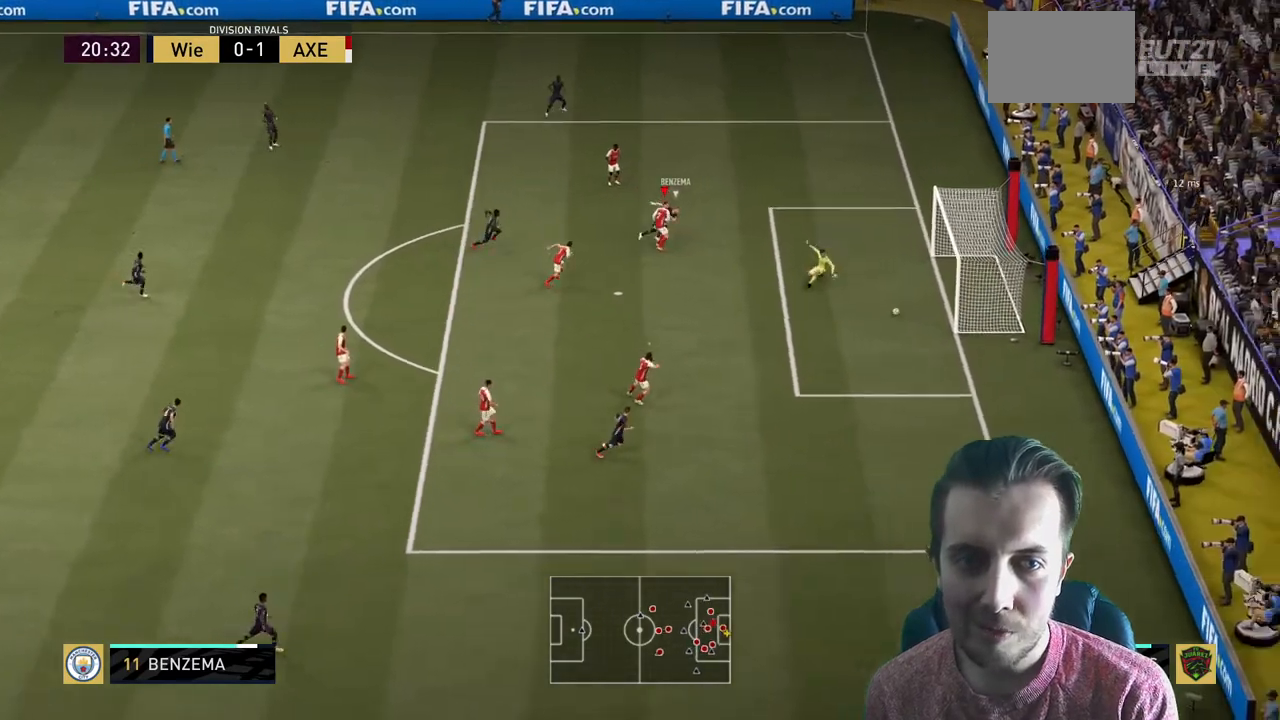
{"buttons": [], "left_stick": "center", "right_stick": "center", "events": [[34, "R2", "up"], [34, "left_stick", "down"], [267, "left_stick", "center"]]}
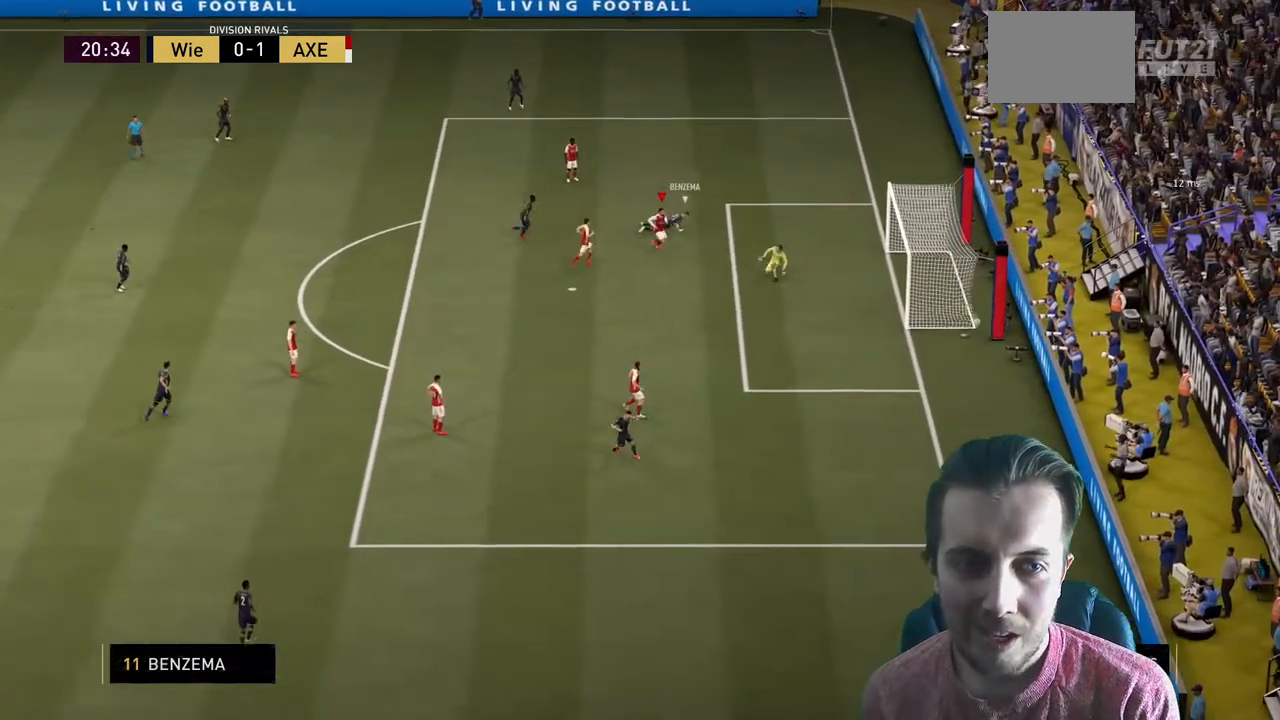
{"buttons": ["R2"], "left_stick": "center", "right_stick": "center", "events": [[200, "R2", "down"], [300, "A", "down"], [500, "A", "up"]]}
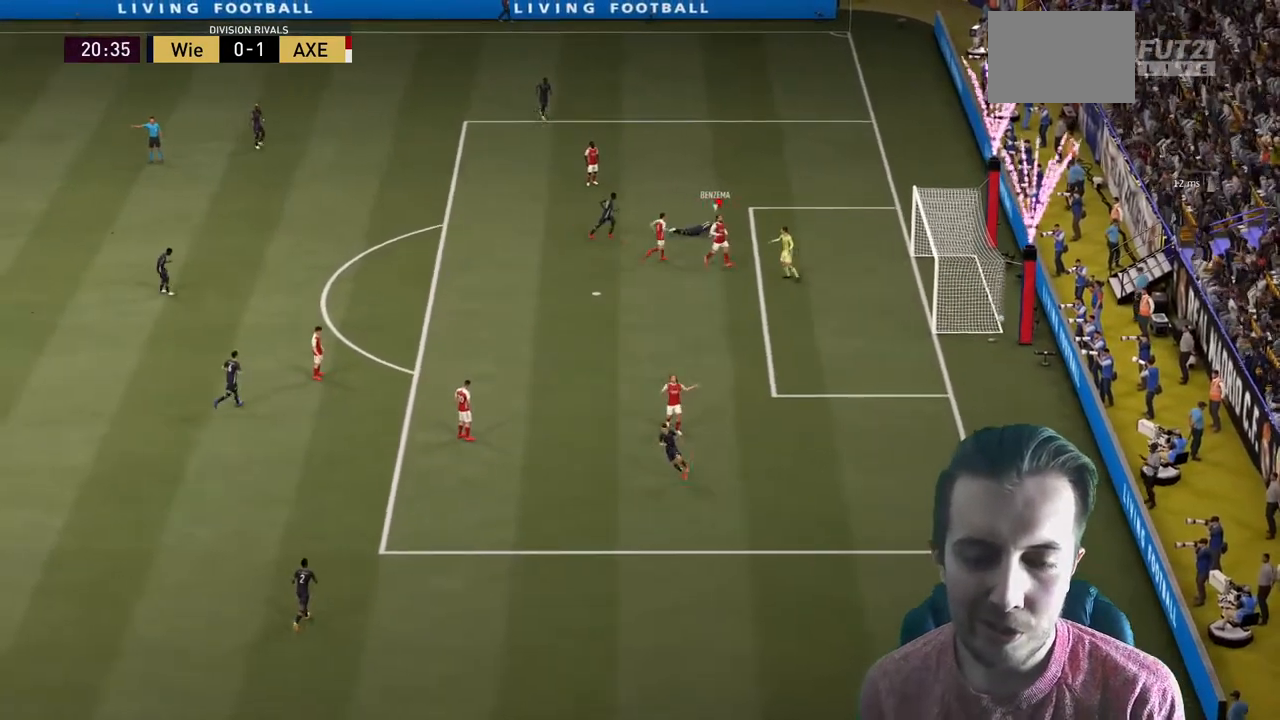
{"buttons": ["A"], "left_stick": "center", "right_stick": "center", "events": [[67, "A", "down"], [67, "R2", "up"], [167, "A", "up"], [434, "A", "down"]]}
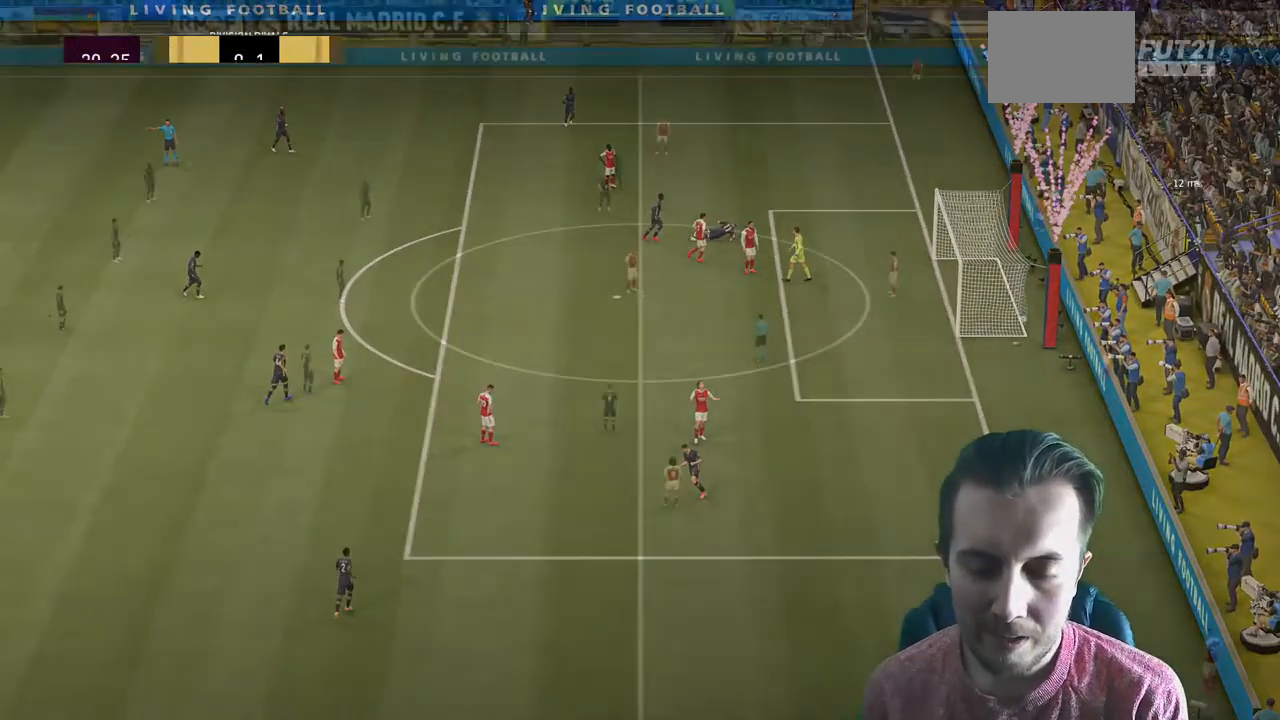
{"buttons": ["A"], "left_stick": "center", "right_stick": "center", "events": [[33, "A", "up"], [100, "A", "down"], [234, "A", "up"], [300, "A", "down"], [400, "A", "up"], [467, "A", "down"]]}
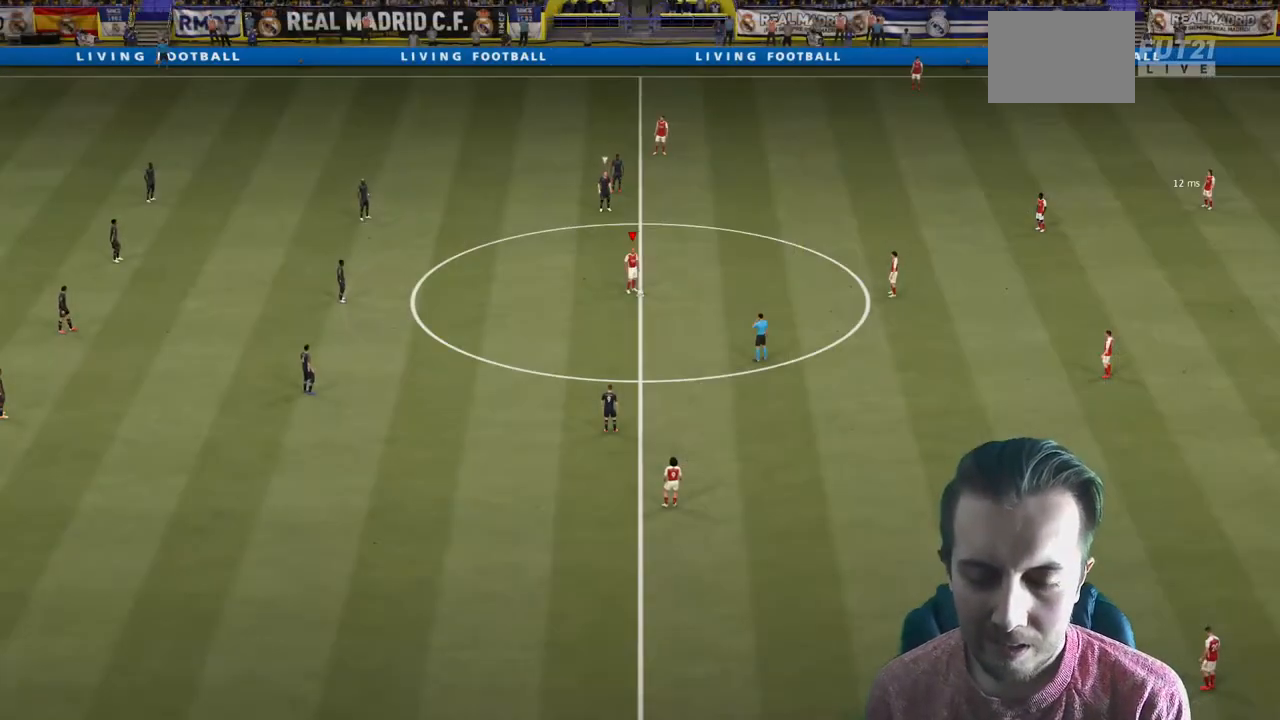
{"buttons": ["A"], "left_stick": "right", "right_stick": "center", "events": [[101, "A", "up"], [301, "left_stick", "right"], [468, "A", "down"]]}
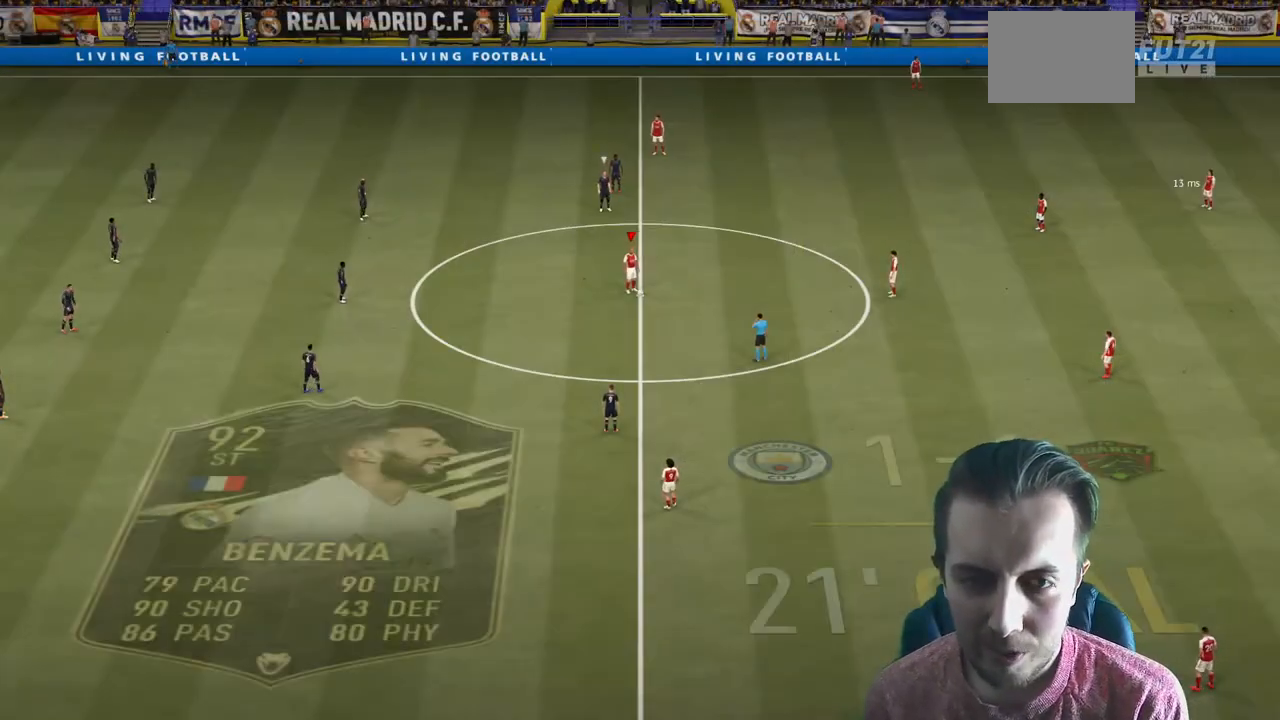
{"buttons": [], "left_stick": "right", "right_stick": "center", "events": [[100, "A", "up"], [133, "A", "down"], [267, "A", "up"]]}
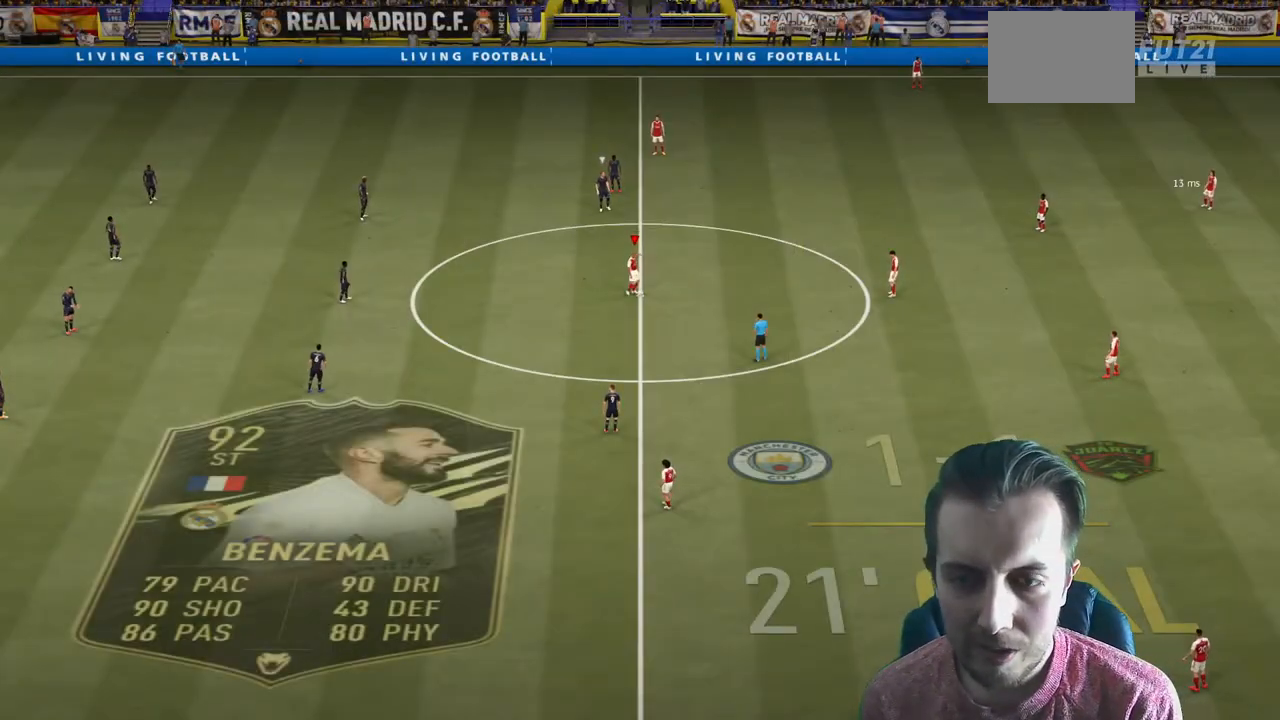
{"buttons": ["R2"], "left_stick": "up-right", "right_stick": "center", "events": [[234, "L2", "down"], [234, "R2", "down"], [234, "left_stick", "up"], [301, "left_stick", "up-right"], [401, "L2", "up"]]}
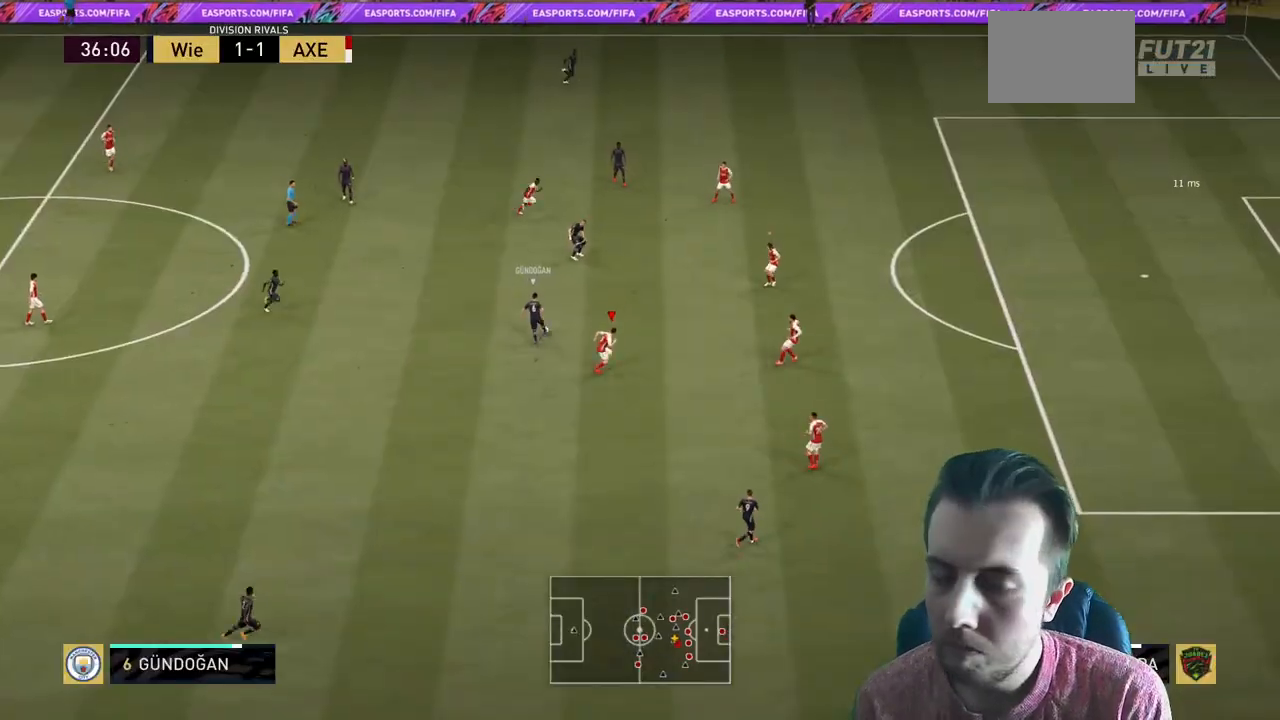
{"buttons": ["R2"], "left_stick": "up-right", "right_stick": "center", "events": []}
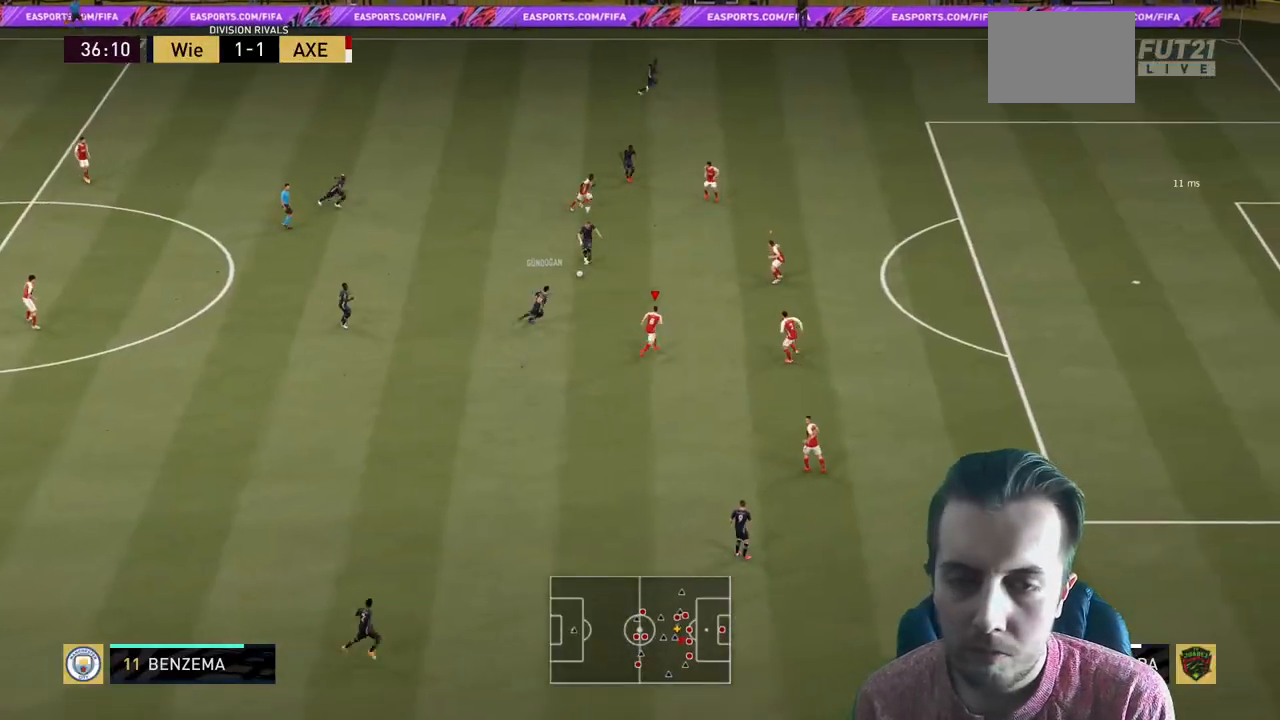
{"buttons": ["L2", "R2"], "left_stick": "up-left", "right_stick": "center", "events": [[167, "left_stick", "up"], [234, "L2", "down"], [301, "left_stick", "up-left"]]}
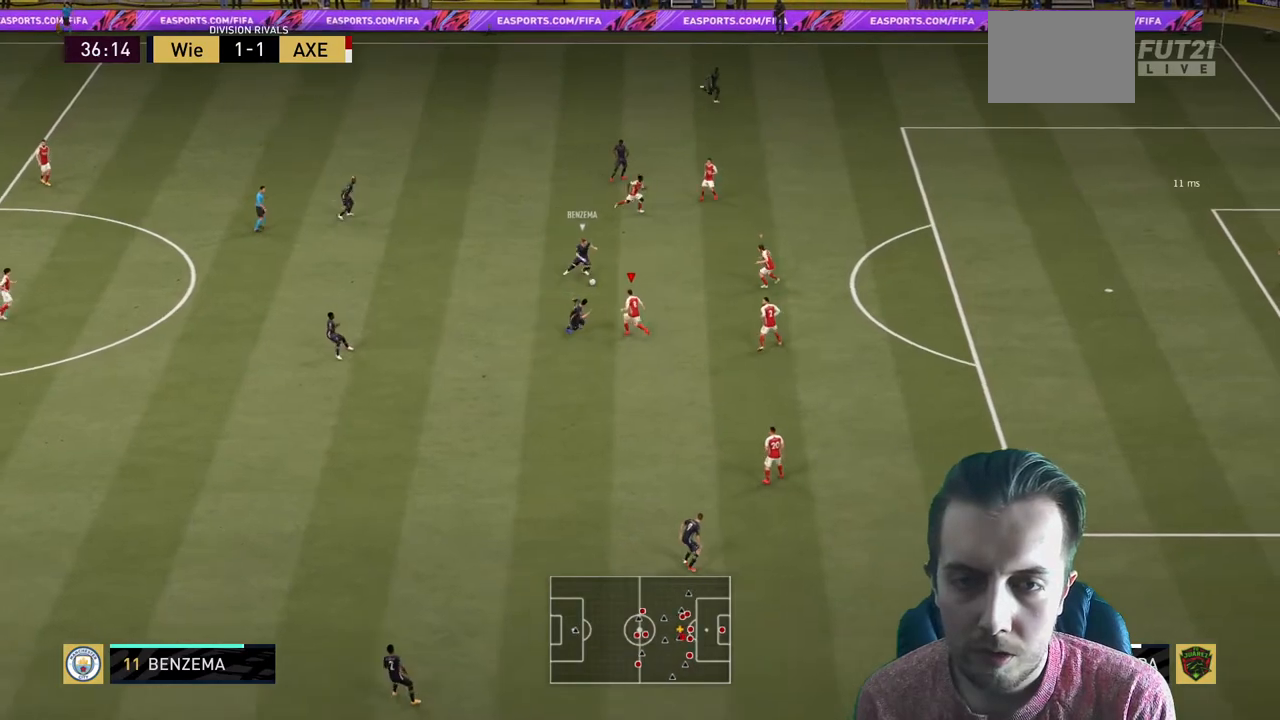
{"buttons": ["L2", "R2"], "left_stick": "up", "right_stick": "center", "events": [[100, "left_stick", "up"], [234, "left_stick", "up-left"], [434, "left_stick", "up"]]}
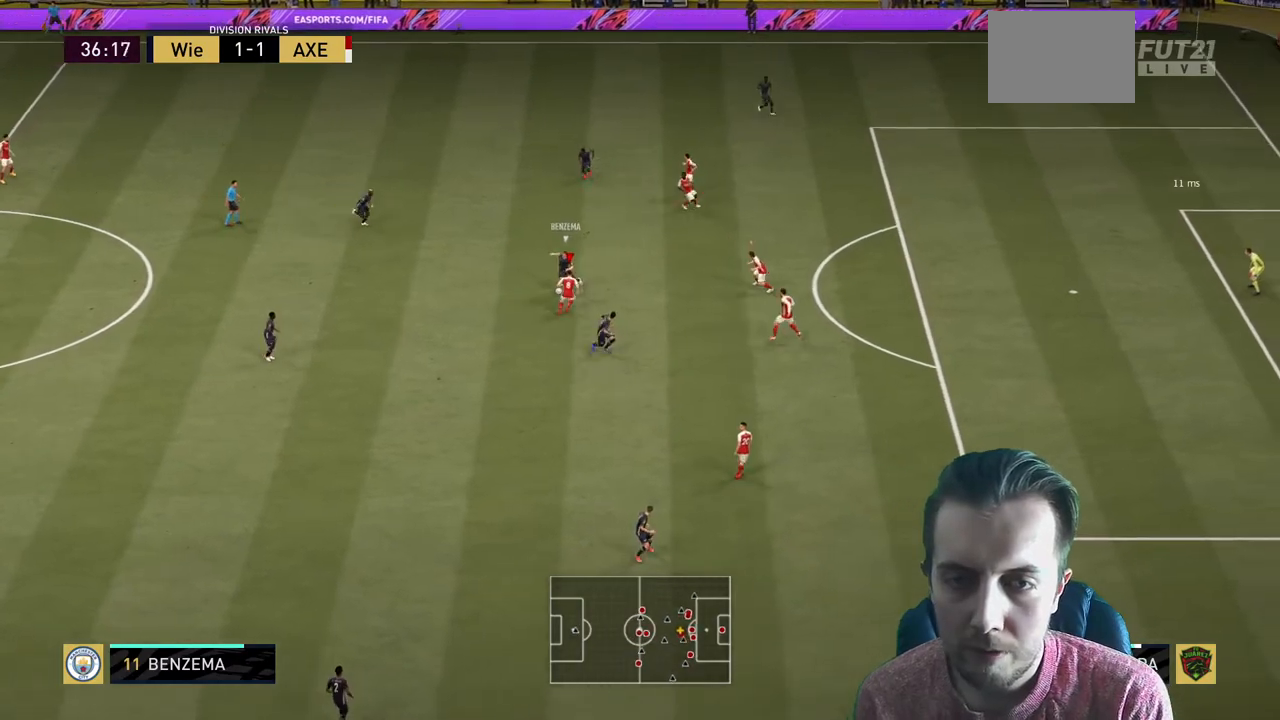
{"buttons": ["L2"], "left_stick": "left", "right_stick": "center", "events": [[67, "R2", "up"], [134, "left_stick", "up-left"], [468, "left_stick", "left"]]}
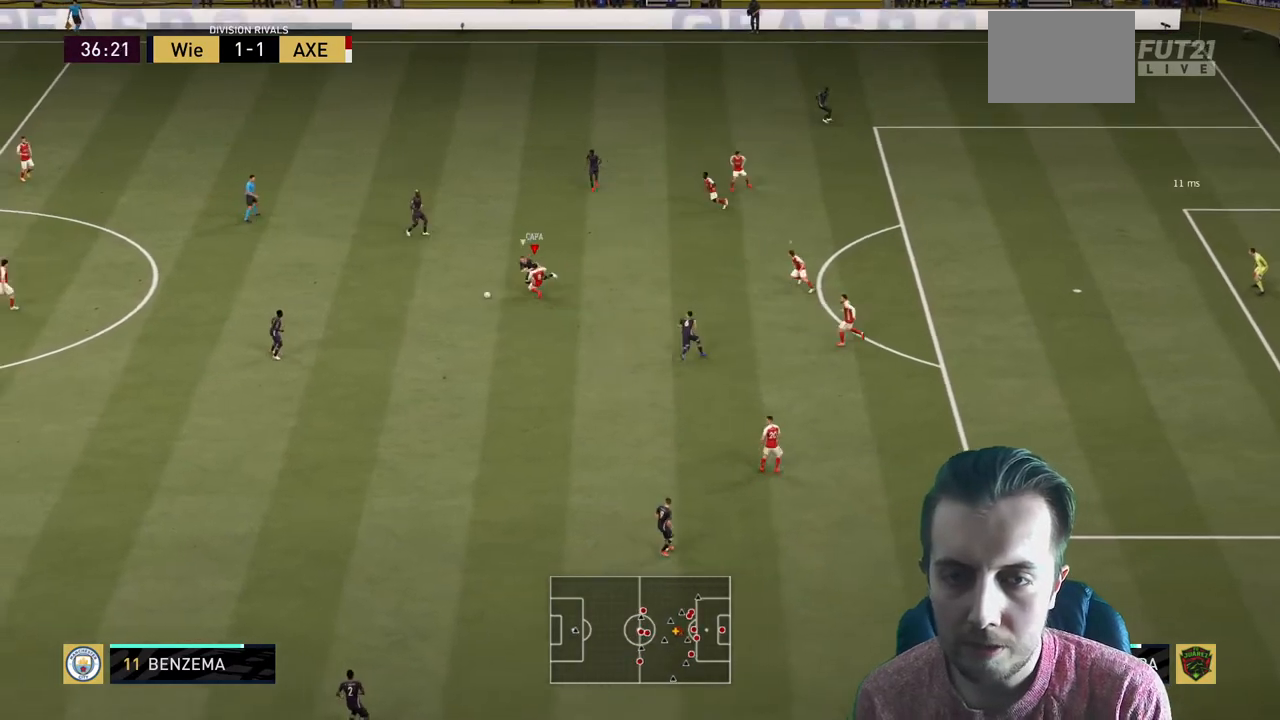
{"buttons": ["R2"], "left_stick": "left", "right_stick": "center", "events": [[67, "L2", "up"], [267, "R2", "down"]]}